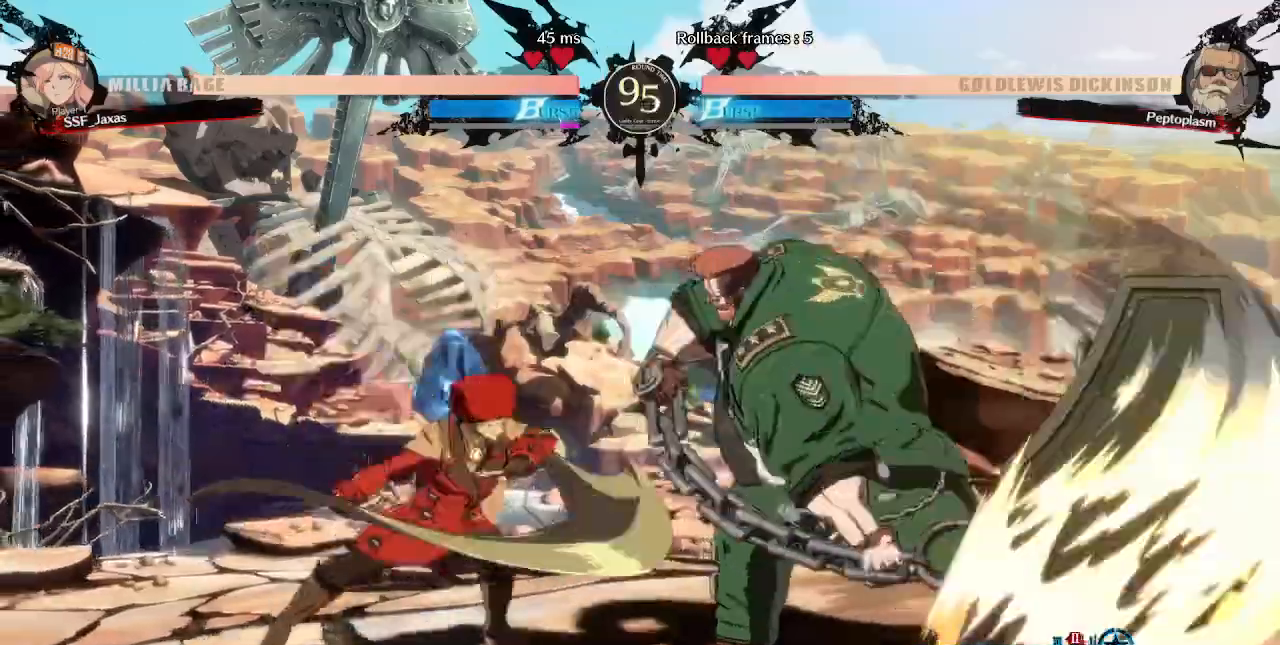
Gameplay with a controller (arcade stick); each line is a JSON object with the inputs held at the frame after it. "events" lists button and stick changes between this image and that frame as [ms after this image, input, new state], when the widget could be followed in between. Not read: L3 R3 SELECT.
{"buttons": ["DPAD_LEFT"], "events": [[80, "DPAD_LEFT", "down"], [80, "TRIANGLE", "up"]]}
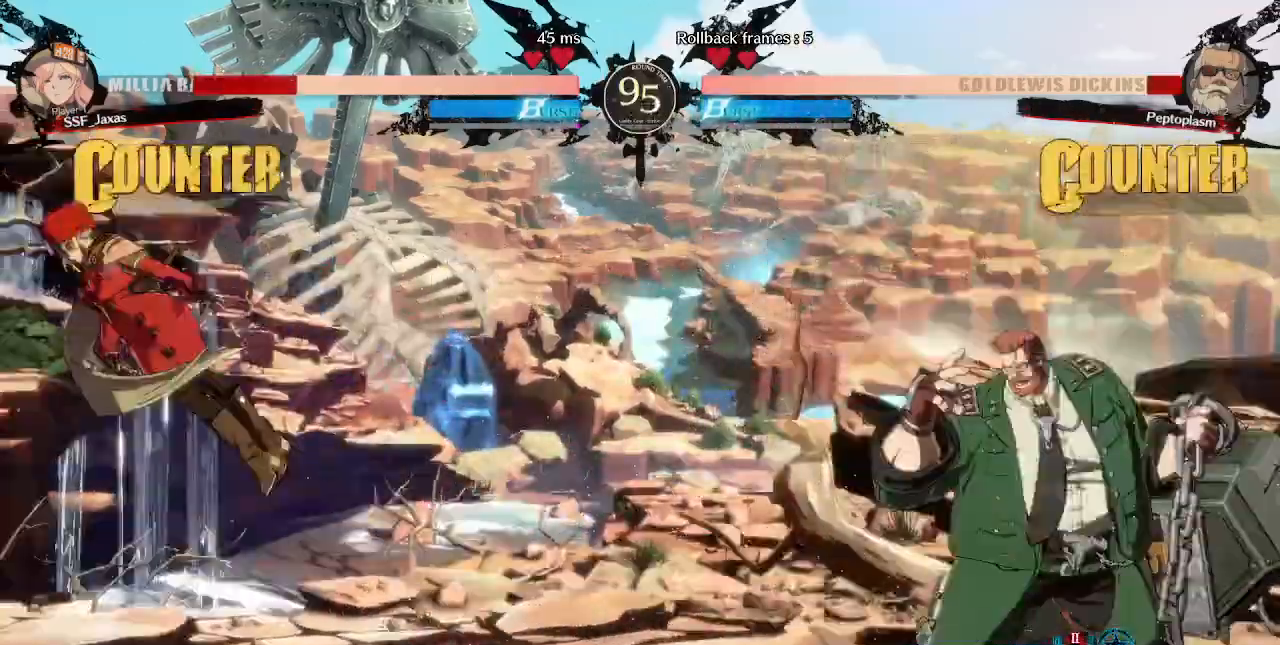
{"buttons": ["SQUARE", "DPAD_RIGHT"], "events": [[160, "TRIANGLE", "down"], [200, "SQUARE", "down"], [320, "DPAD_LEFT", "up"], [320, "DPAD_RIGHT", "down"], [440, "TRIANGLE", "up"]]}
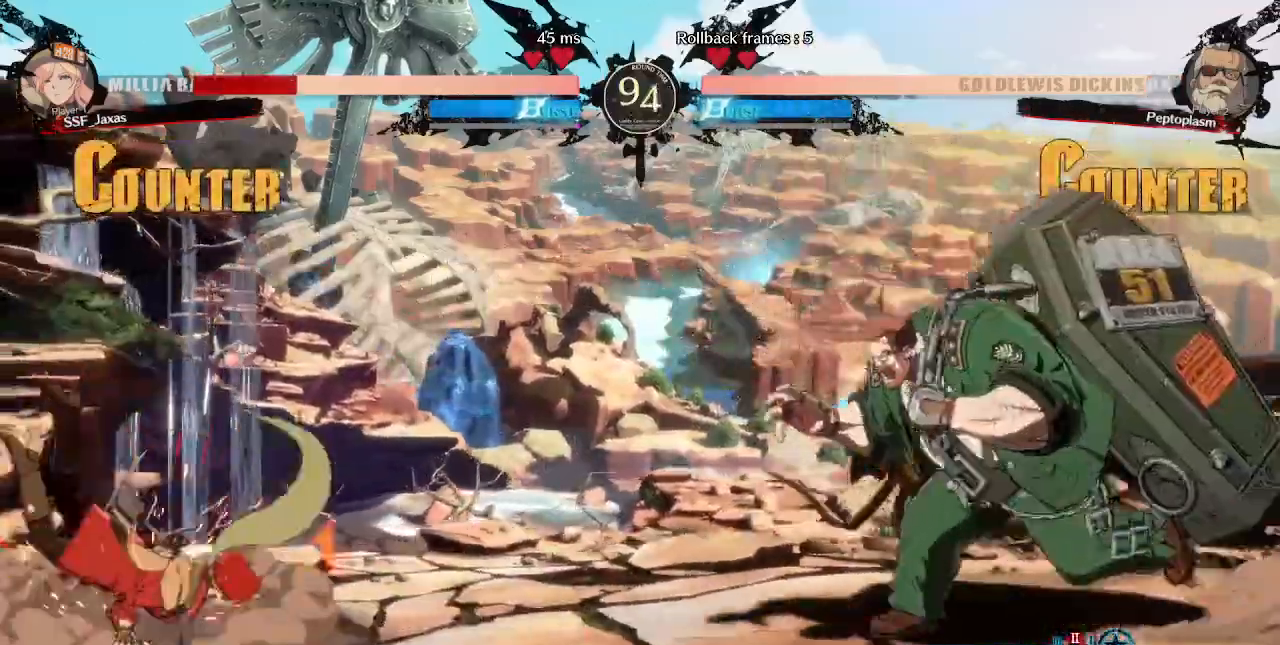
{"buttons": ["DPAD_DOWN", "DPAD_LEFT"], "events": [[200, "DPAD_RIGHT", "up"], [240, "DPAD_LEFT", "down"], [240, "SQUARE", "up"], [280, "DPAD_DOWN", "down"]]}
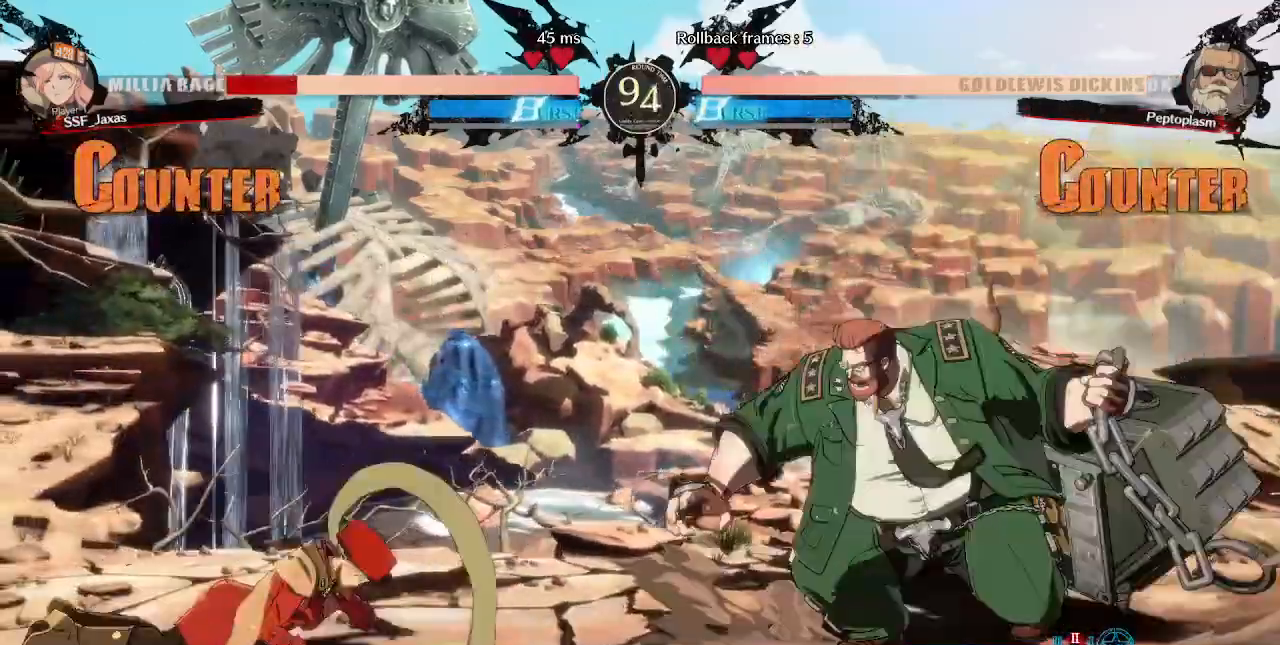
{"buttons": ["DPAD_LEFT"], "events": [[400, "DPAD_DOWN", "up"]]}